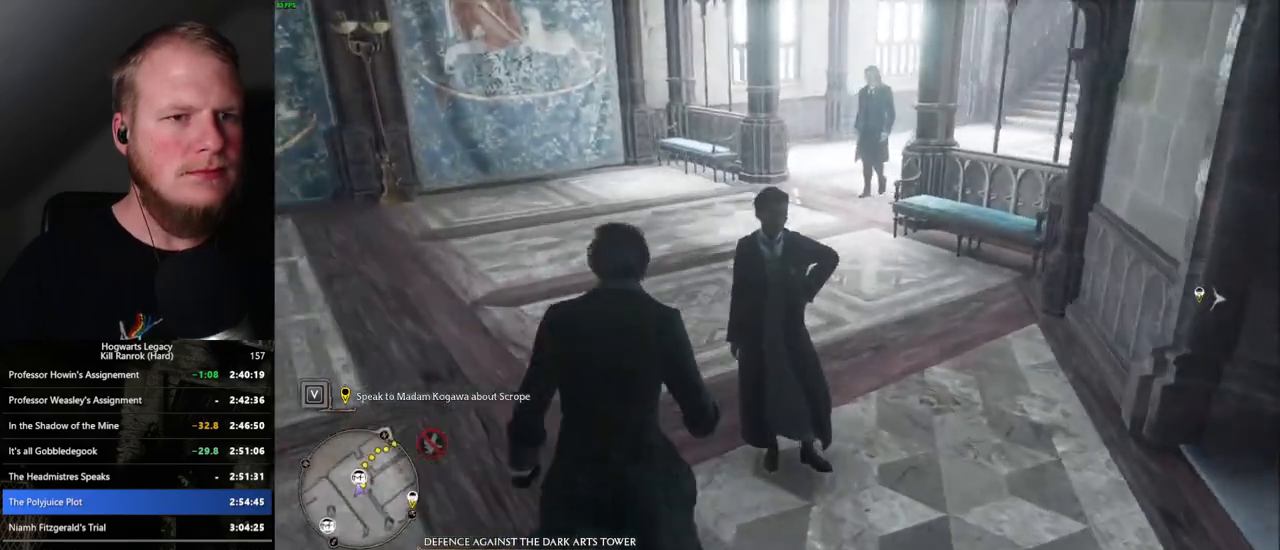
Gameplay with keyboard and mouse; each line is a JSON object with the keys and mouse buttons held at the frame after it. "events" lists presses ("down") and releases ("up") of ".", "/", "0", "1", "2", "3", "4", "5", "6", "7", "8", "9", "a", "alt_l", "alt_r", "b", "backslash", "backspace", "c", "caps_lock", "comma", "ctrl_l", "ctrl_r", "d", "e", "equals", "escape", "f", "f1", "f10", "f11", "f12", "f2", "f3", "f4", "f5", "f6", "f7", "f8", "f9", "g", "h", "i", "j", "k", "l", "lbracket", "m", "minus", "n", "o", "p", "q", "quote", "r", "rbracket", "return", "s", "semicolon", "shift_l", "shift_r", "space", "super", "t", "tab", "tilde", "u", "v", "w", "x", "y", "z", "mouse_left", "mouse_wheel", "mouse_right", "mouse_mb4" and "mouse_mb5" between this image and that frame as [ms after this image, input, new state], when the widget could be followed in between. "mouse_left", "mouse_wheel", "mouse_right", "mouse_mb4", "mouse_mb5" = the "left", "wheel", "right", "mb4", "mb5" buttons of the "mouse" list. No other keys are recorded. "wheel" means that the mouse wheel is clicked or scrolled. Mouse movement is not recorded.
{"keys": ["w"], "mouse": [], "events": []}
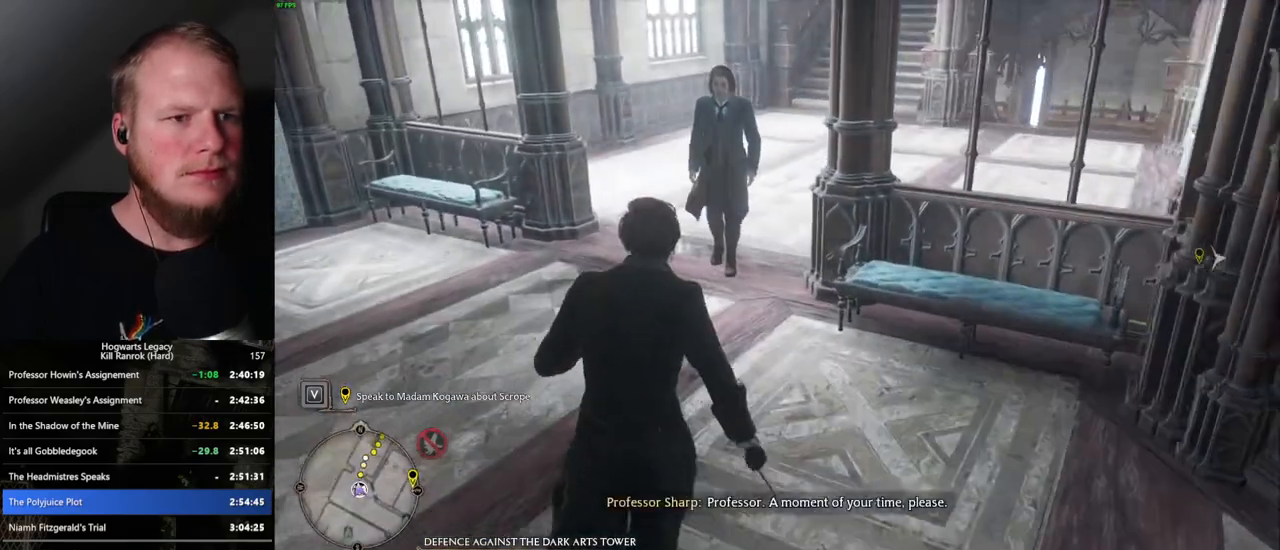
{"keys": ["w"], "mouse": [], "events": [[34, "space", "down"], [300, "space", "up"]]}
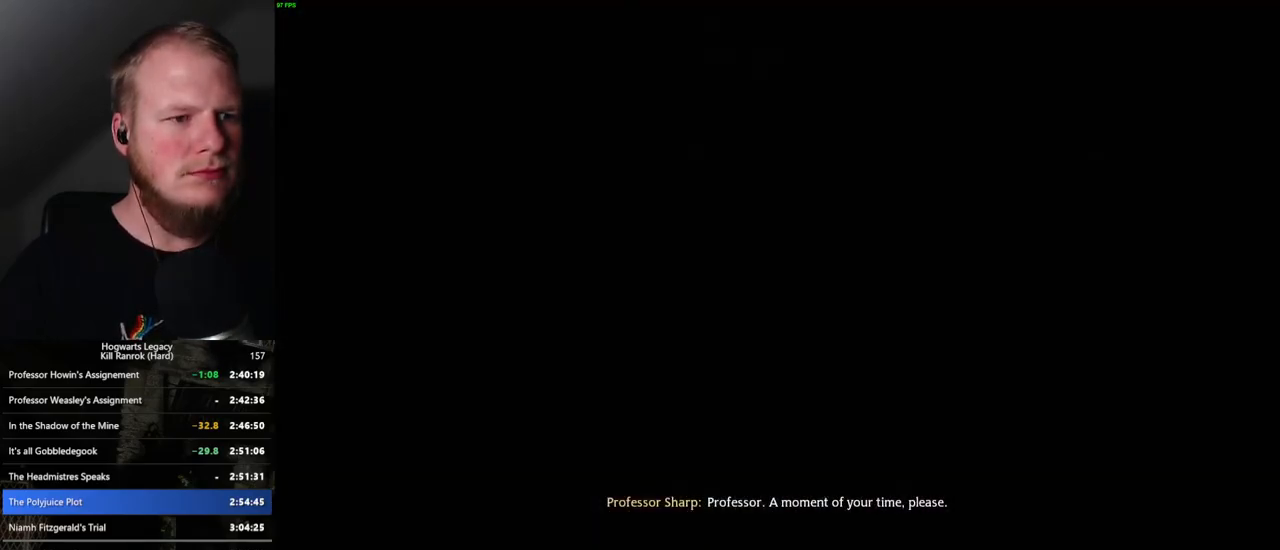
{"keys": ["q", "space"], "mouse": [], "events": [[117, "space", "down"], [150, "q", "down"], [150, "w", "up"], [200, "q", "up"], [234, "mouse_wheel", "down"], [234, "space", "up"], [250, "mouse_wheel", "up"], [284, "space", "down"], [300, "q", "down"], [367, "q", "up"], [384, "space", "up"], [450, "q", "down"], [467, "space", "down"]]}
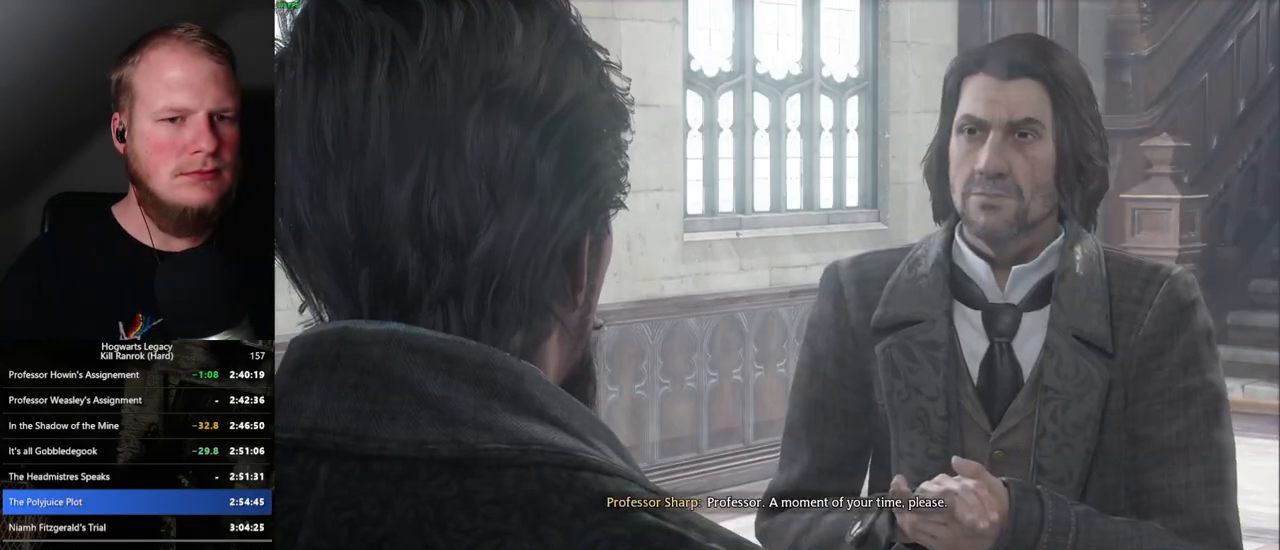
{"keys": [], "mouse": [], "events": [[34, "q", "up"], [34, "space", "up"], [50, "mouse_wheel", "down"], [84, "mouse_wheel", "up"], [100, "space", "down"], [117, "mouse_wheel", "down"], [117, "q", "down"], [134, "mouse_wheel", "up"], [184, "q", "up"], [184, "space", "up"], [267, "q", "down"], [284, "space", "down"], [334, "q", "up"], [334, "space", "up"], [384, "mouse_wheel", "down"], [417, "mouse_wheel", "up"], [417, "q", "down"], [434, "space", "down"], [484, "q", "up"], [500, "space", "up"]]}
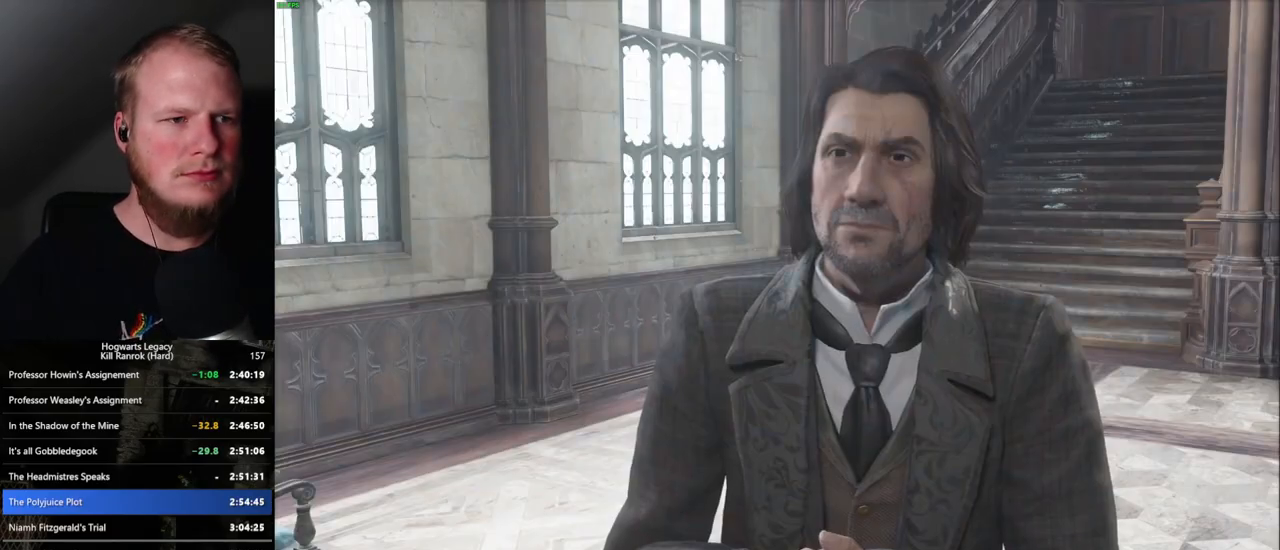
{"keys": [], "mouse": [], "events": [[17, "mouse_wheel", "down"], [34, "mouse_wheel", "up"], [84, "q", "down"], [100, "space", "down"], [150, "q", "up"], [150, "space", "up"], [234, "q", "down"], [250, "space", "down"], [284, "space", "up"], [300, "q", "up"], [350, "mouse_wheel", "down"], [367, "mouse_wheel", "up"], [400, "mouse_wheel", "down"], [400, "q", "down"], [400, "space", "down"], [417, "mouse_wheel", "up"], [434, "q", "up"], [450, "space", "up"]]}
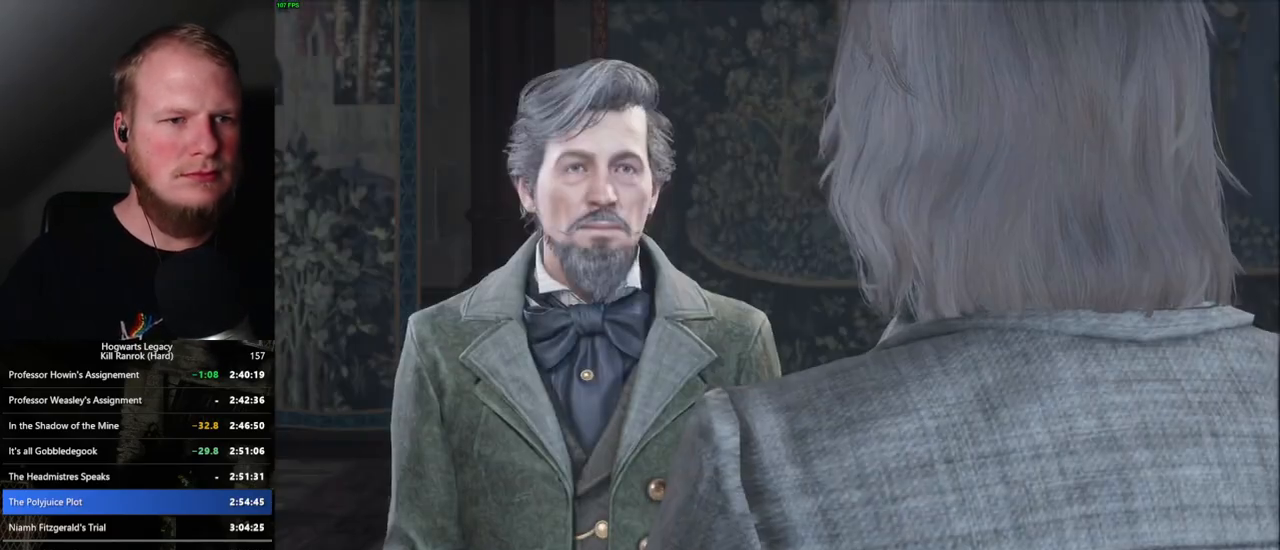
{"keys": ["space"], "mouse": [], "events": [[34, "q", "down"], [50, "space", "down"], [117, "q", "up"], [117, "space", "up"], [167, "mouse_wheel", "down"], [184, "mouse_wheel", "up"], [184, "q", "down"], [200, "mouse_wheel", "down"], [217, "mouse_wheel", "up"], [217, "space", "down"], [234, "mouse_wheel", "down"], [250, "mouse_wheel", "up"], [267, "space", "up"], [284, "mouse_wheel", "down"], [317, "mouse_wheel", "up"], [384, "space", "down"], [450, "q", "up"], [467, "space", "up"], [500, "space", "down"]]}
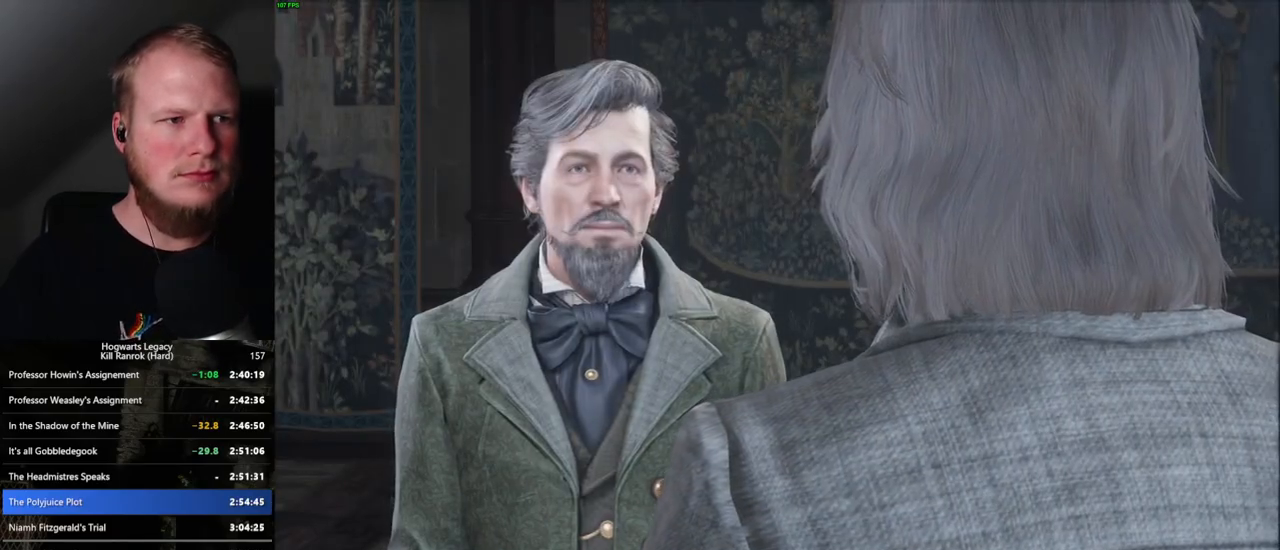
{"keys": ["q", "space"], "mouse": [], "events": [[17, "q", "down"], [84, "q", "up"], [84, "space", "up"], [100, "mouse_wheel", "down"], [134, "q", "down"], [150, "mouse_wheel", "up"], [150, "space", "down"], [184, "mouse_wheel", "down"], [217, "mouse_wheel", "up"], [234, "q", "up"], [234, "space", "up"], [267, "mouse_wheel", "down"], [284, "mouse_wheel", "up"], [284, "q", "down"], [300, "space", "down"], [384, "q", "up"], [384, "space", "up"], [450, "q", "down"], [484, "space", "down"]]}
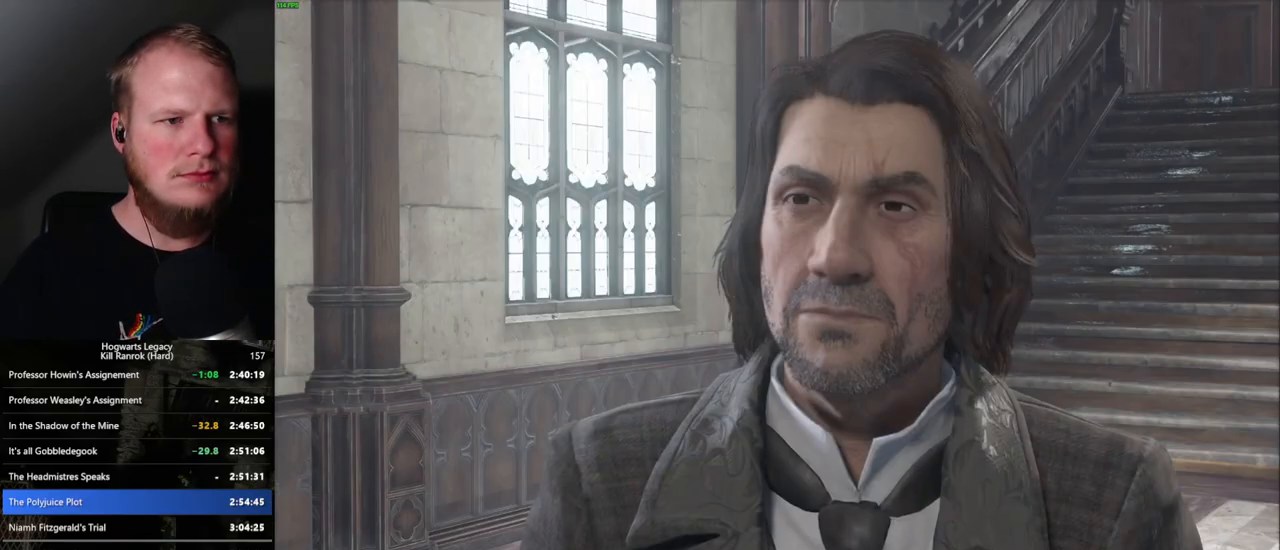
{"keys": ["space"], "mouse": ["wheel"], "events": [[17, "mouse_wheel", "down"], [50, "mouse_wheel", "up"], [50, "q", "up"], [67, "mouse_wheel", "down"], [84, "mouse_wheel", "up"], [150, "mouse_wheel", "down"], [184, "mouse_wheel", "up"], [217, "space", "up"], [284, "q", "down"], [284, "space", "down"], [334, "space", "up"], [384, "q", "up"], [417, "mouse_wheel", "down"], [417, "q", "down"], [434, "mouse_wheel", "up"], [434, "space", "down"], [450, "mouse_wheel", "down"], [500, "q", "up"]]}
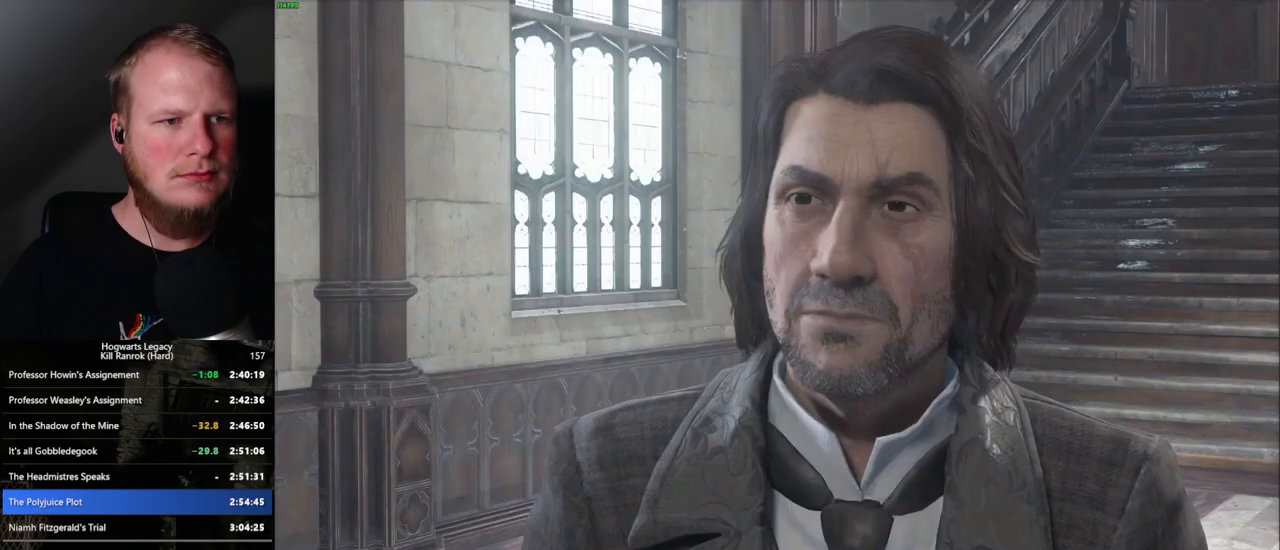
{"keys": ["q"], "mouse": [], "events": [[17, "space", "up"], [34, "mouse_wheel", "up"], [50, "mouse_wheel", "down"], [67, "mouse_wheel", "up"], [100, "q", "down"], [100, "space", "down"], [150, "space", "up"], [250, "space", "down"], [300, "q", "up"], [317, "space", "up"], [334, "mouse_wheel", "down"], [400, "mouse_wheel", "up"], [400, "q", "down"], [417, "space", "down"], [450, "space", "up"]]}
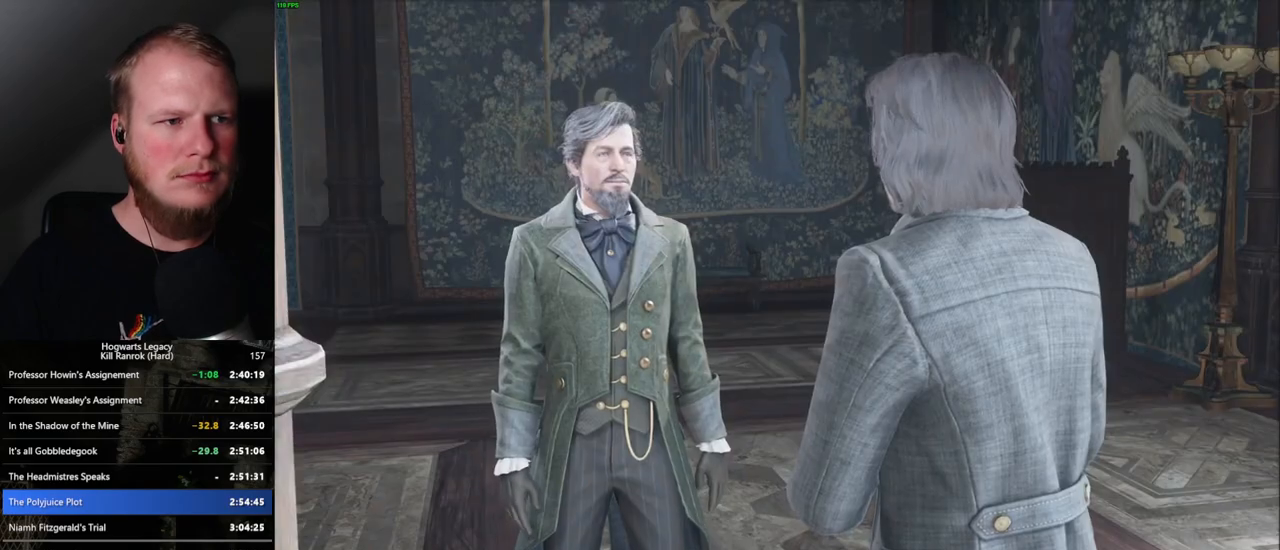
{"keys": [], "mouse": [], "events": [[50, "space", "down"], [100, "q", "up"], [117, "space", "up"], [217, "q", "down"], [217, "space", "down"], [250, "mouse_wheel", "down"], [284, "mouse_wheel", "up"], [284, "space", "up"], [300, "mouse_wheel", "down"], [384, "mouse_wheel", "up"], [384, "space", "down"], [434, "q", "up"], [434, "space", "up"]]}
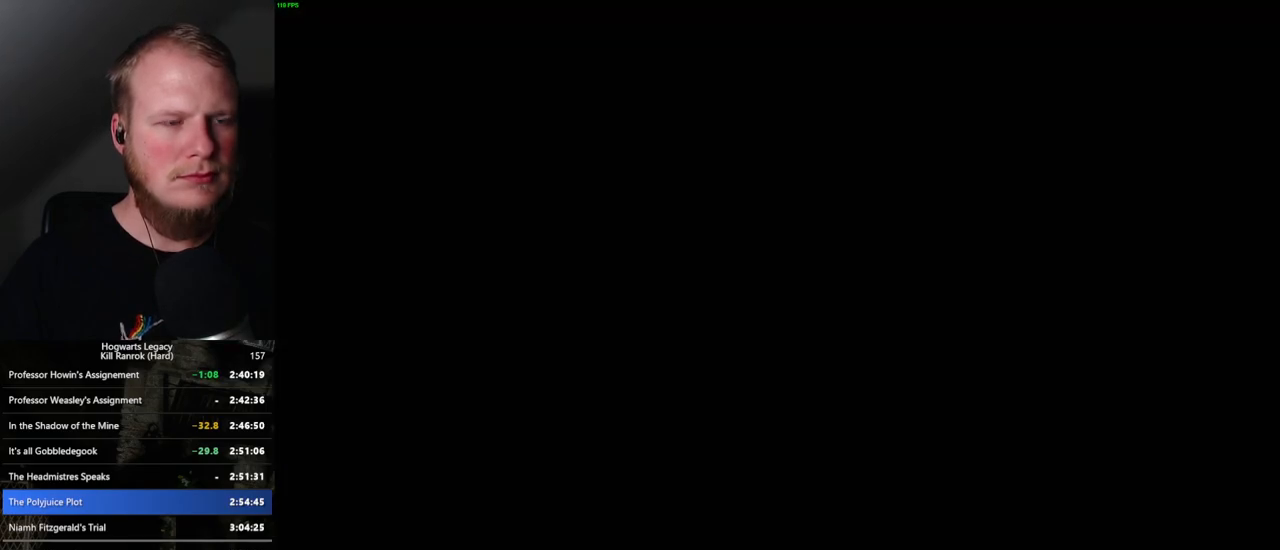
{"keys": ["shift_l", "w"], "mouse": [], "events": [[234, "w", "down"], [267, "space", "down"], [367, "space", "up"], [484, "shift_l", "down"]]}
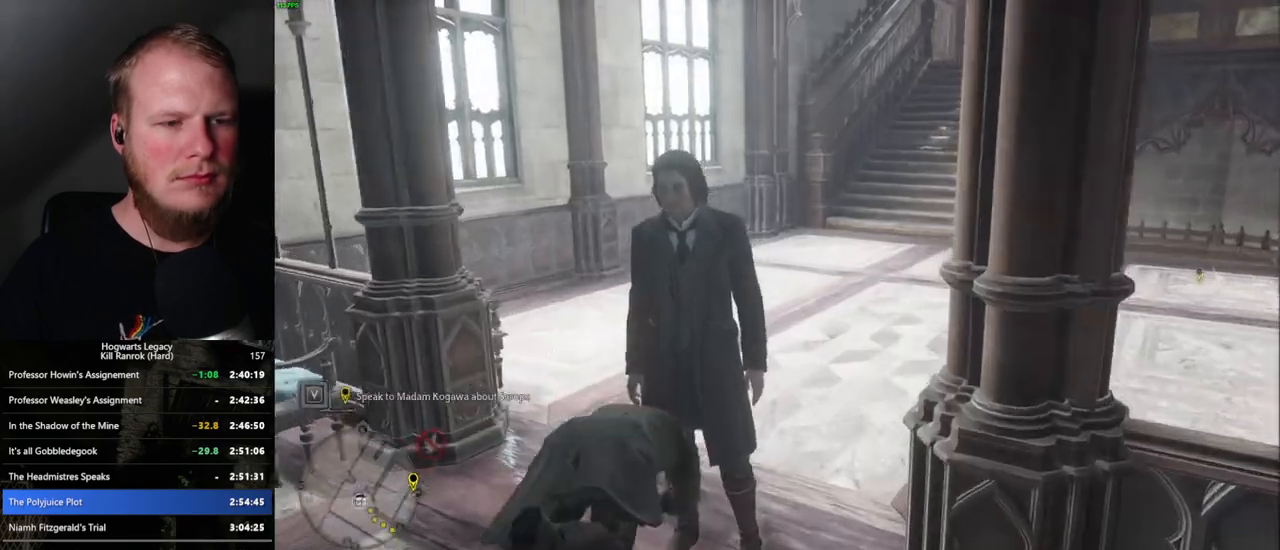
{"keys": ["d", "w"], "mouse": [], "events": [[117, "shift_l", "up"], [200, "d", "down"]]}
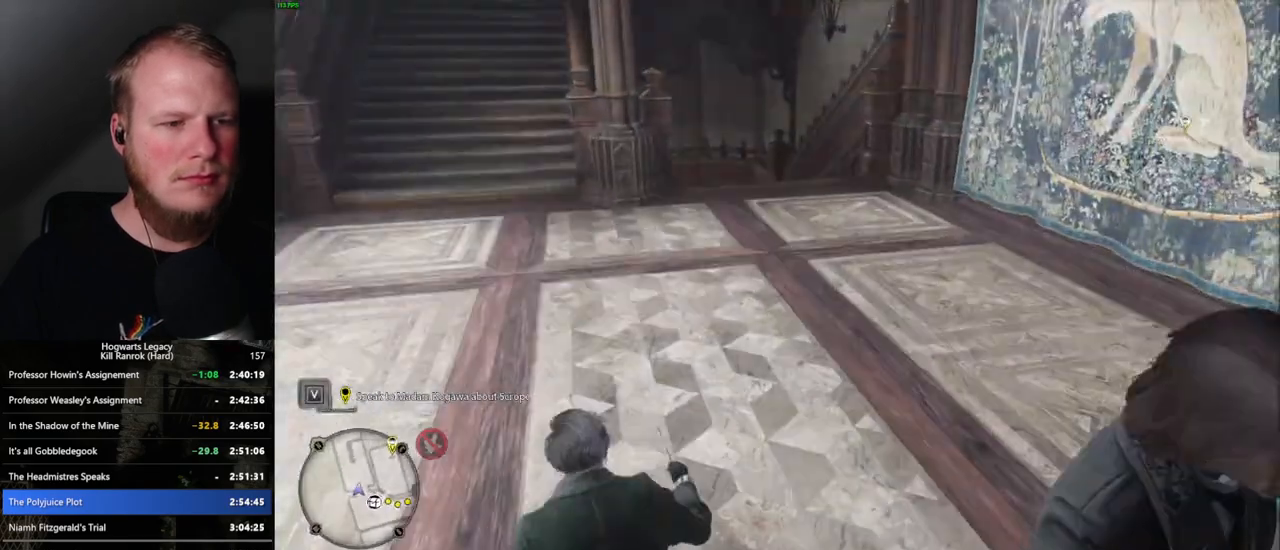
{"keys": ["w"], "mouse": [], "events": [[134, "d", "up"]]}
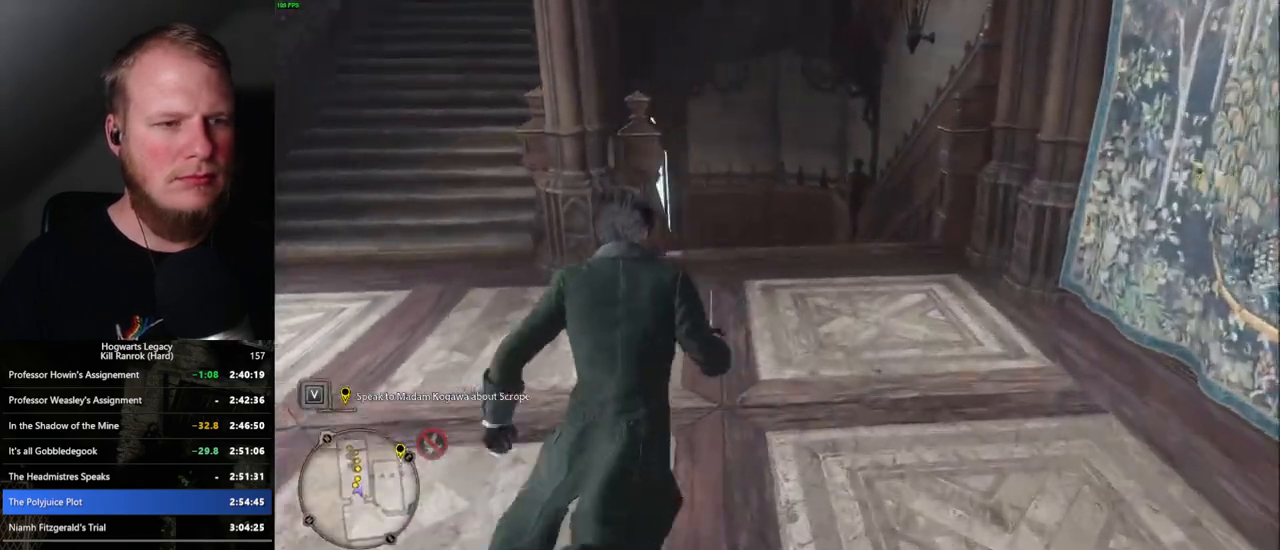
{"keys": ["w"], "mouse": [], "events": []}
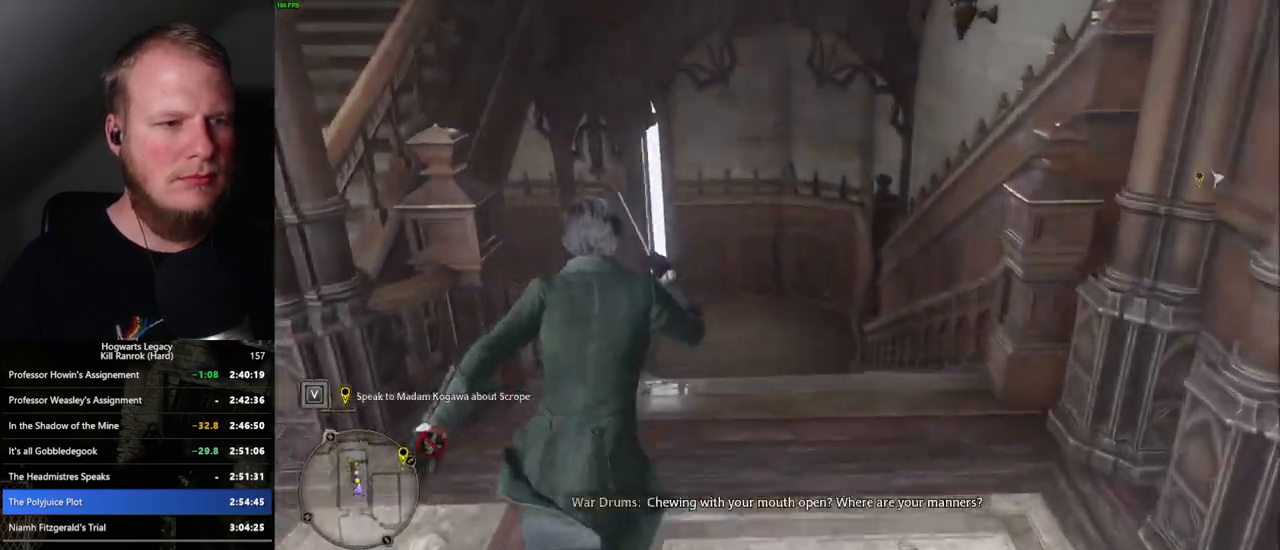
{"keys": ["w"], "mouse": [], "events": []}
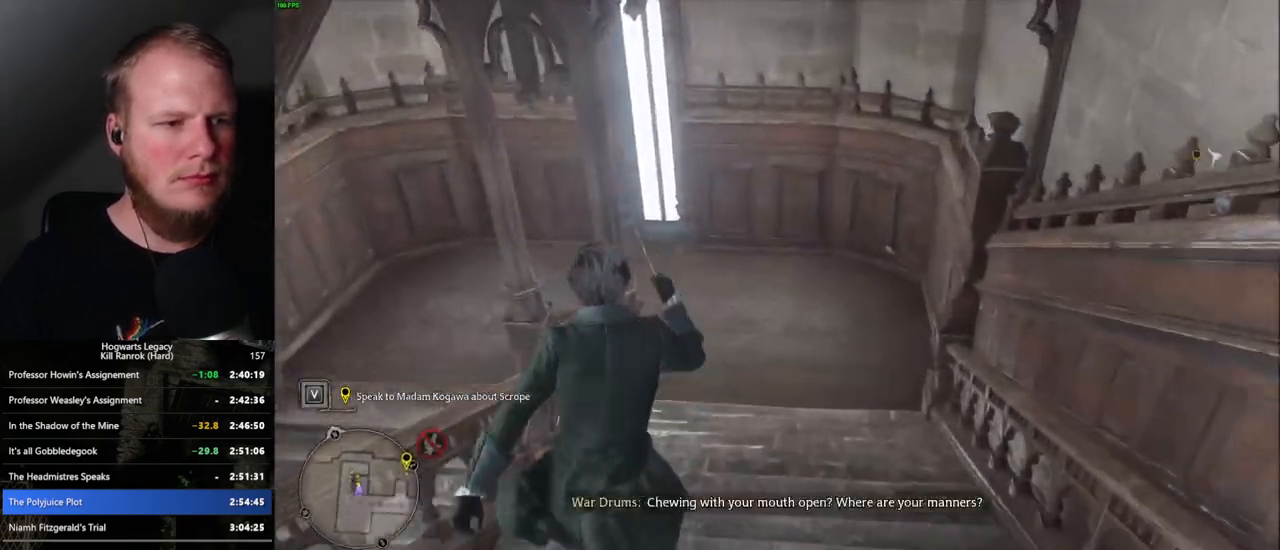
{"keys": ["w"], "mouse": [], "events": []}
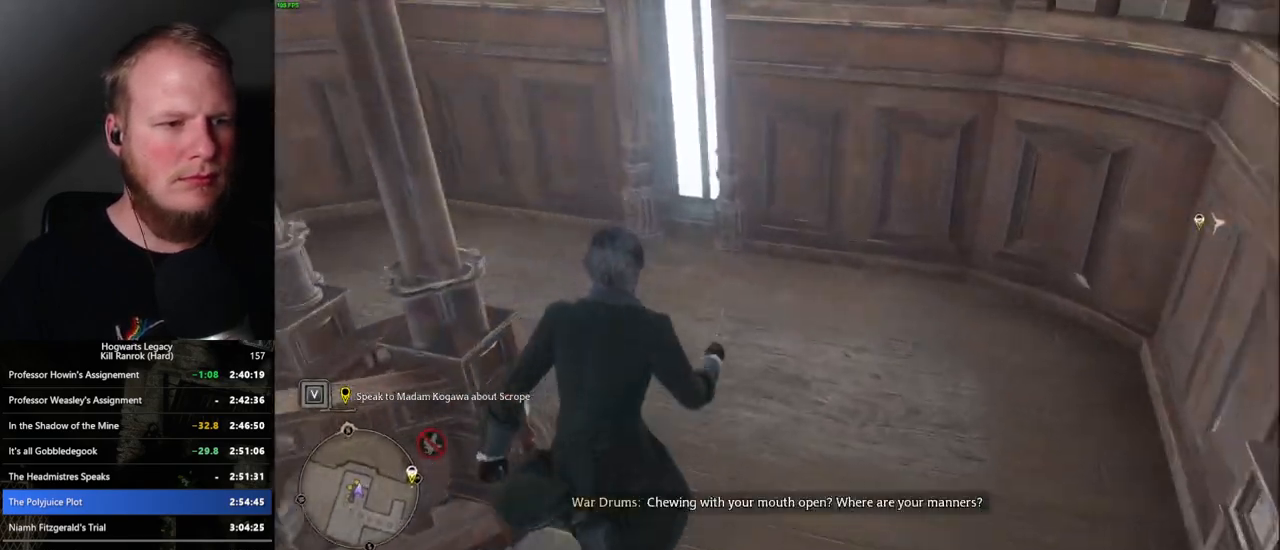
{"keys": ["a", "w"], "mouse": [], "events": [[50, "a", "down"], [67, "space", "down"], [350, "space", "up"]]}
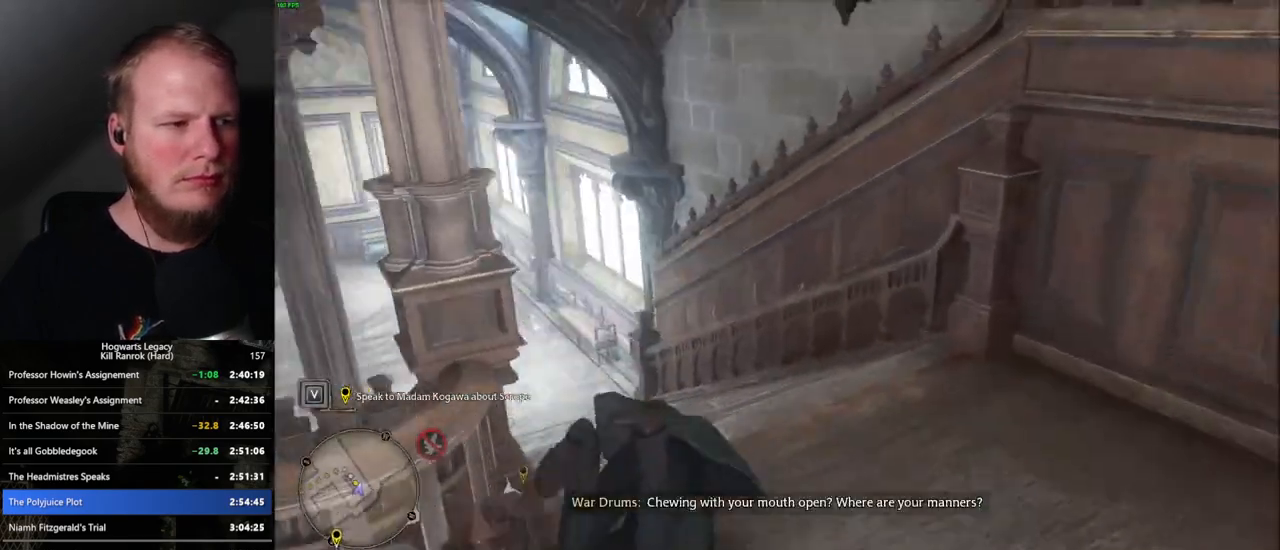
{"keys": ["w"], "mouse": [], "events": [[184, "a", "up"]]}
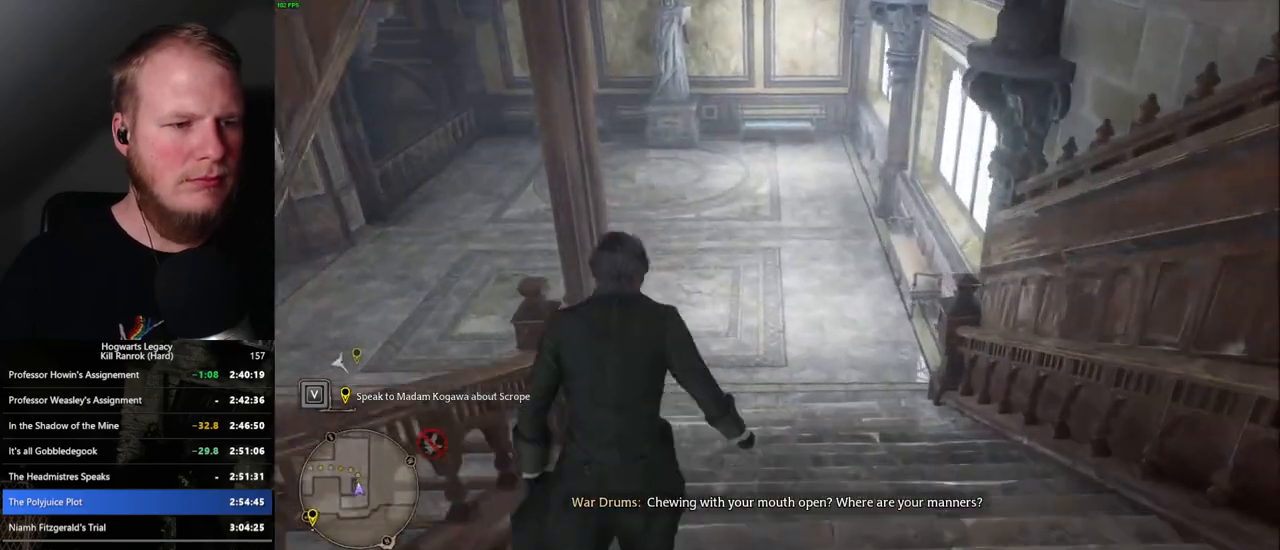
{"keys": ["w"], "mouse": [], "events": []}
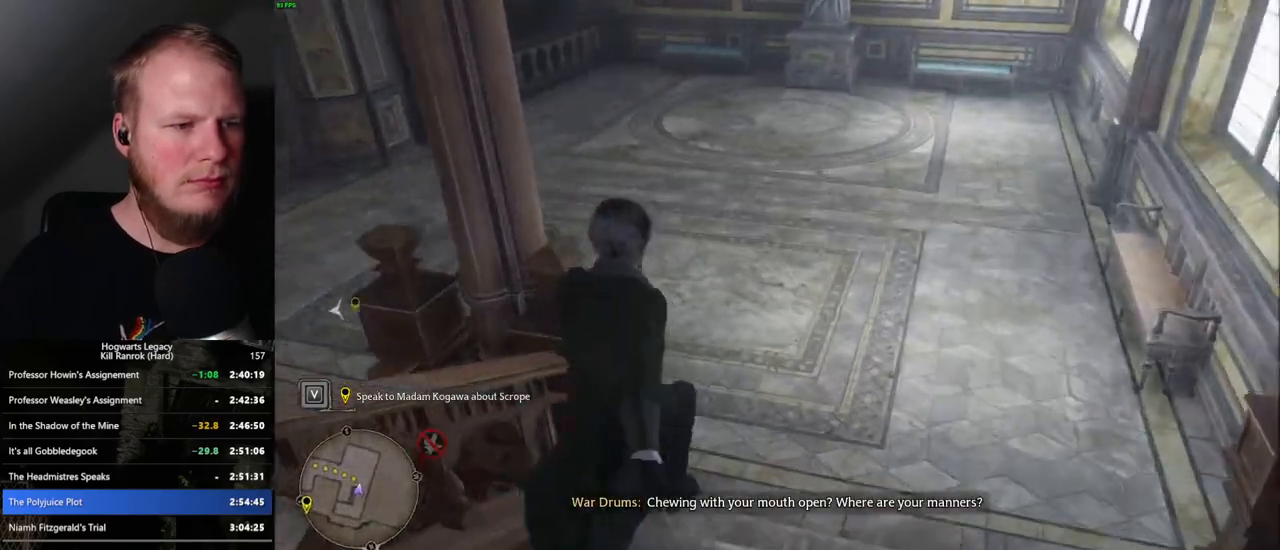
{"keys": ["w"], "mouse": [], "events": []}
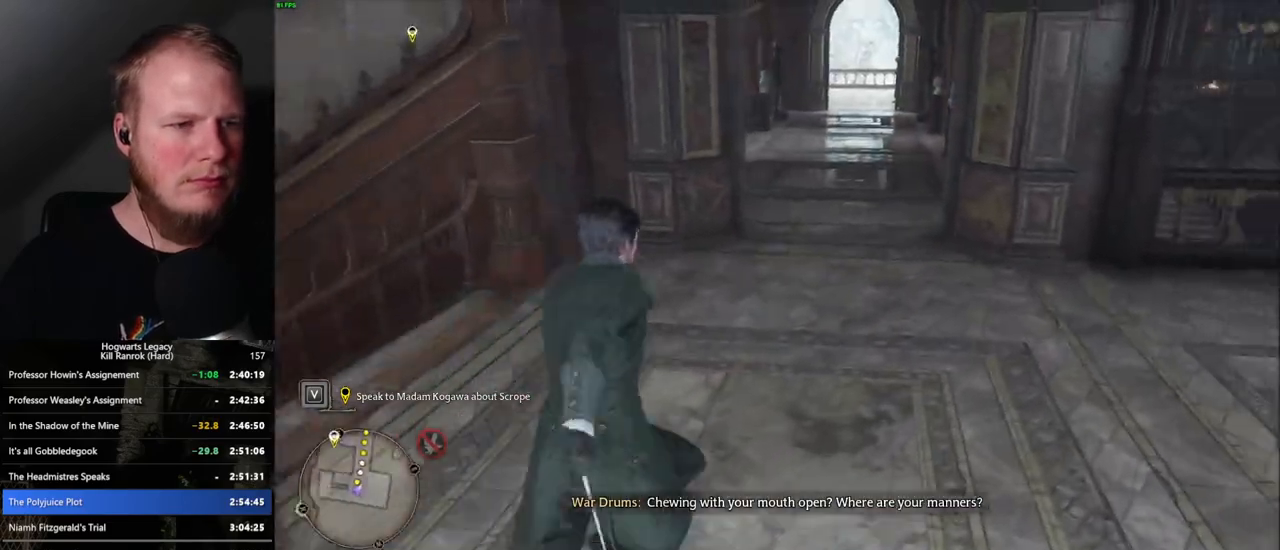
{"keys": ["w"], "mouse": [], "events": []}
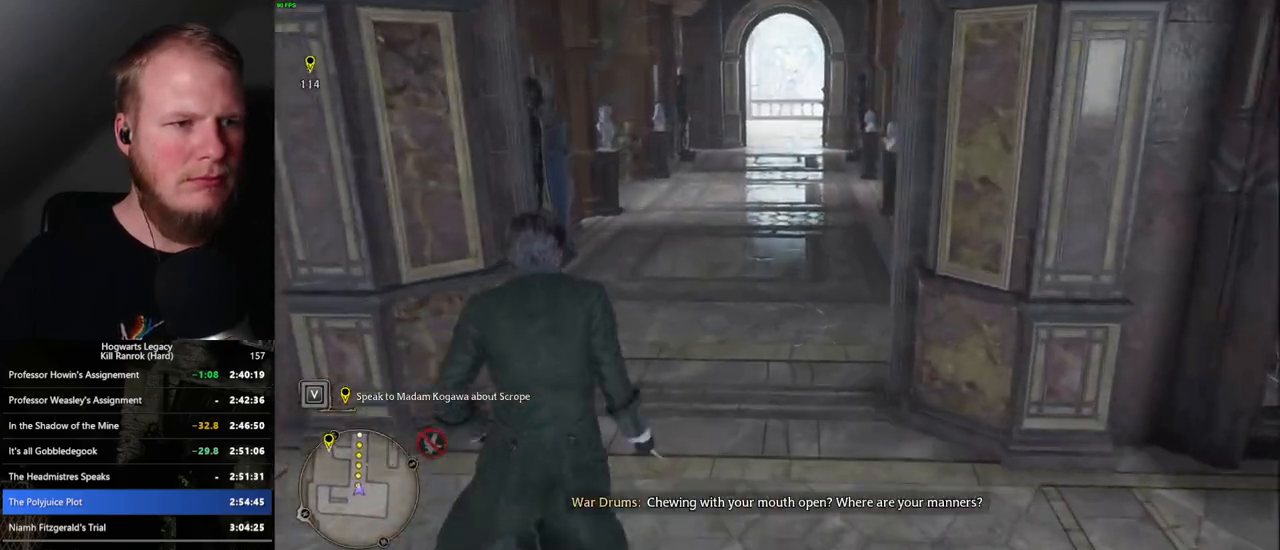
{"keys": ["w"], "mouse": [], "events": []}
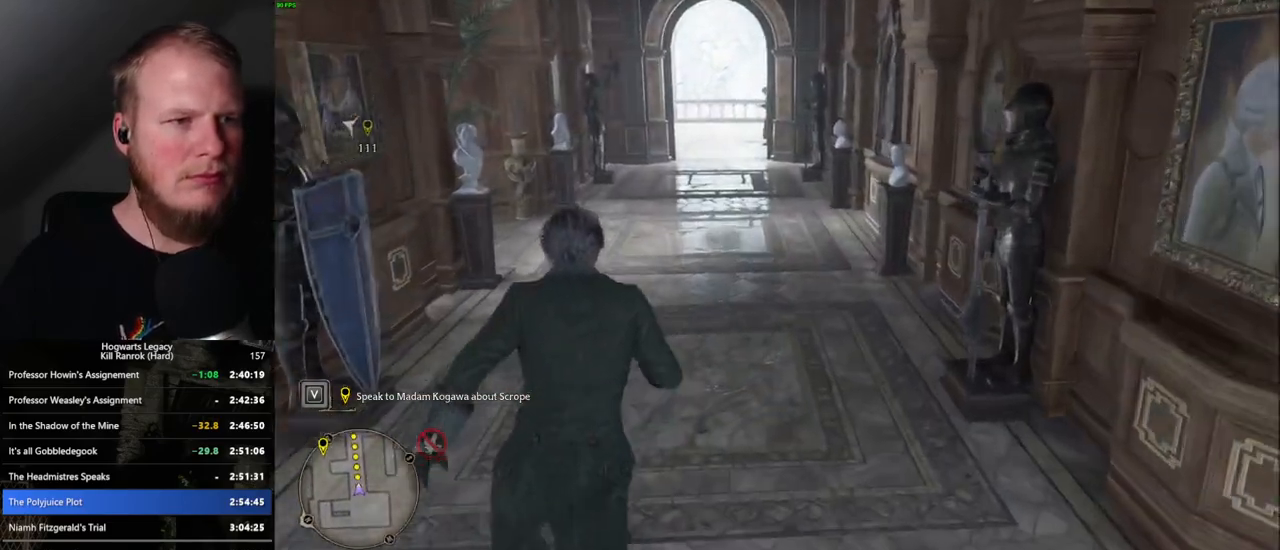
{"keys": ["w"], "mouse": [], "events": []}
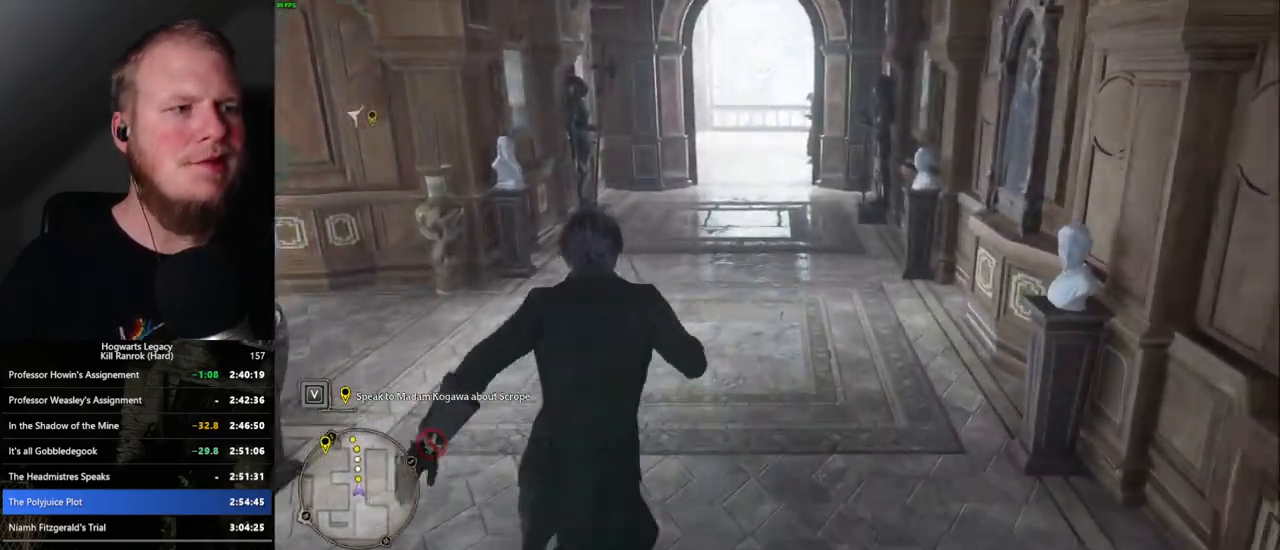
{"keys": ["w"], "mouse": [], "events": []}
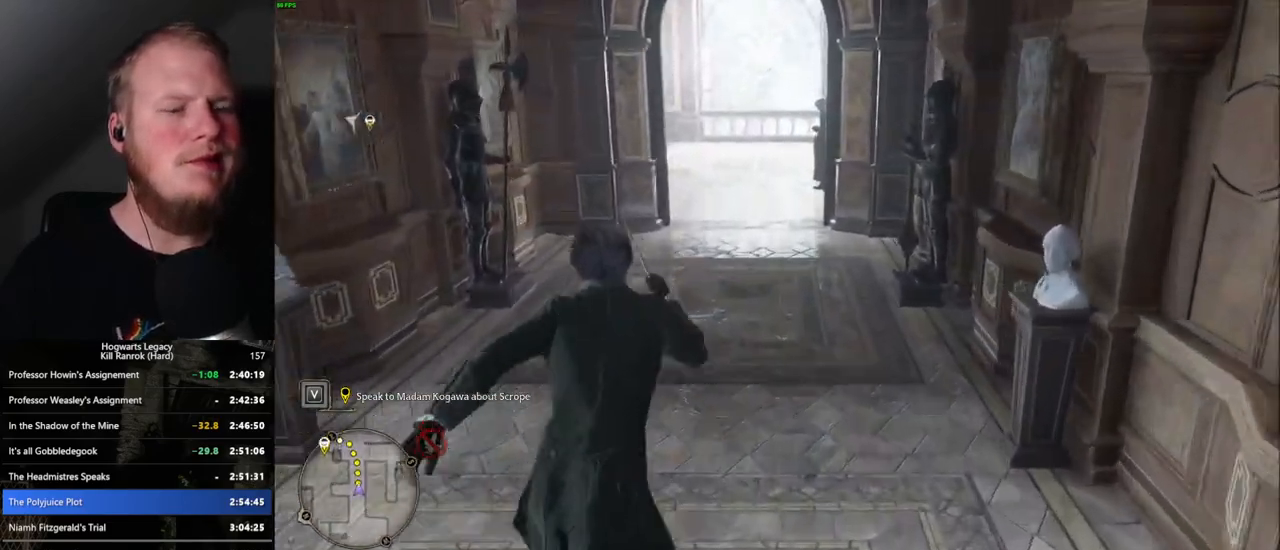
{"keys": ["w"], "mouse": [], "events": []}